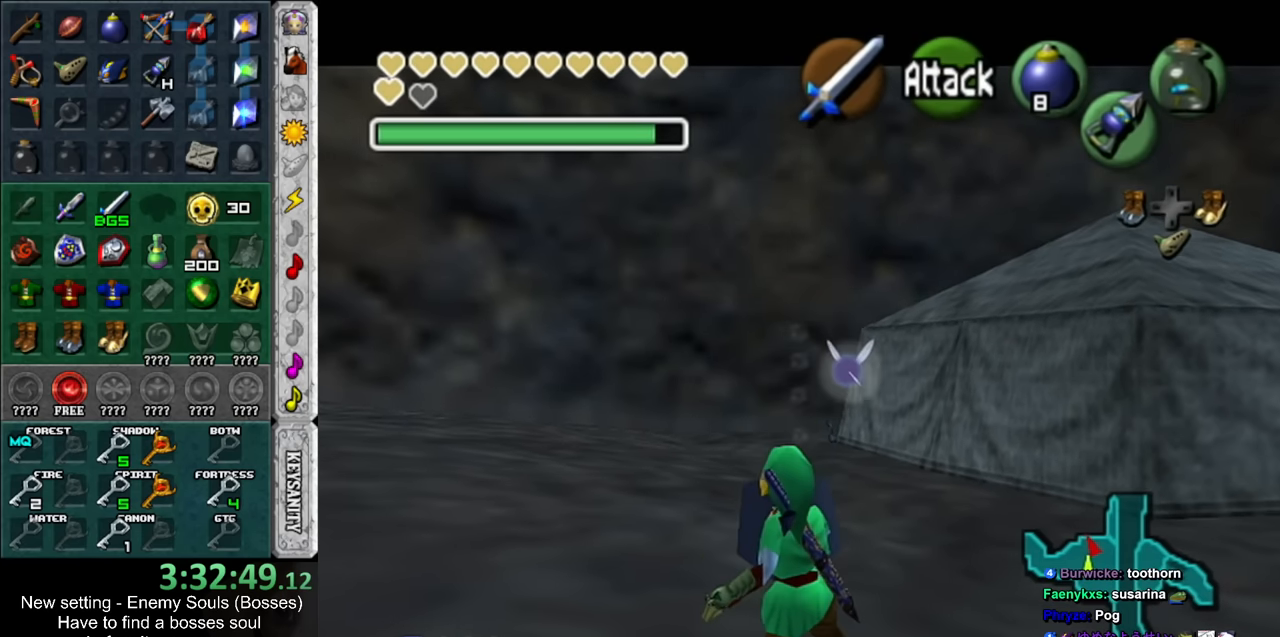
Gameplay with a controller (Nintendo layout); each line is a JSON object with the inputs held at the frame after it. "events" lists button and stick changes between this image and that frame as [ms after this image, input, new state], when the widget could be followed in between. Not read: L3 R3.
{"buttons": ["L1", "R1"], "left_stick": "center", "right_stick": "center", "events": [[50, "L1", "up"], [50, "R1", "up"], [450, "L1", "down"], [483, "R1", "down"]]}
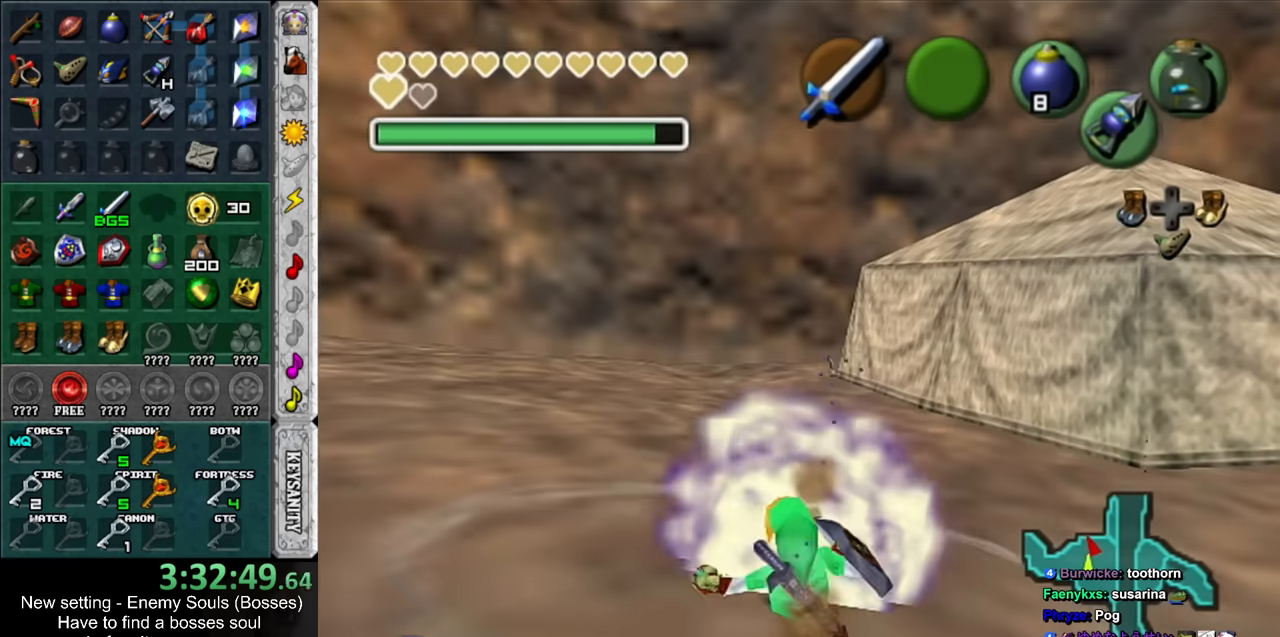
{"buttons": ["L1"], "left_stick": "center", "right_stick": "center", "events": [[150, "R1", "up"]]}
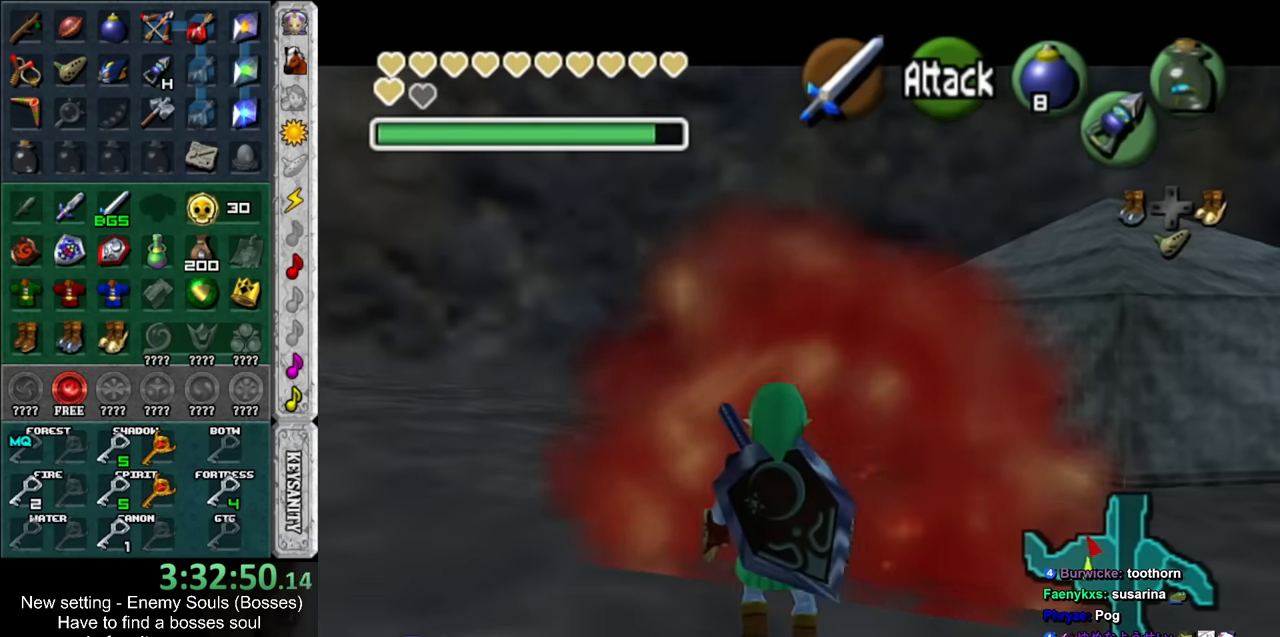
{"buttons": ["L1"], "left_stick": "center", "right_stick": "center", "events": []}
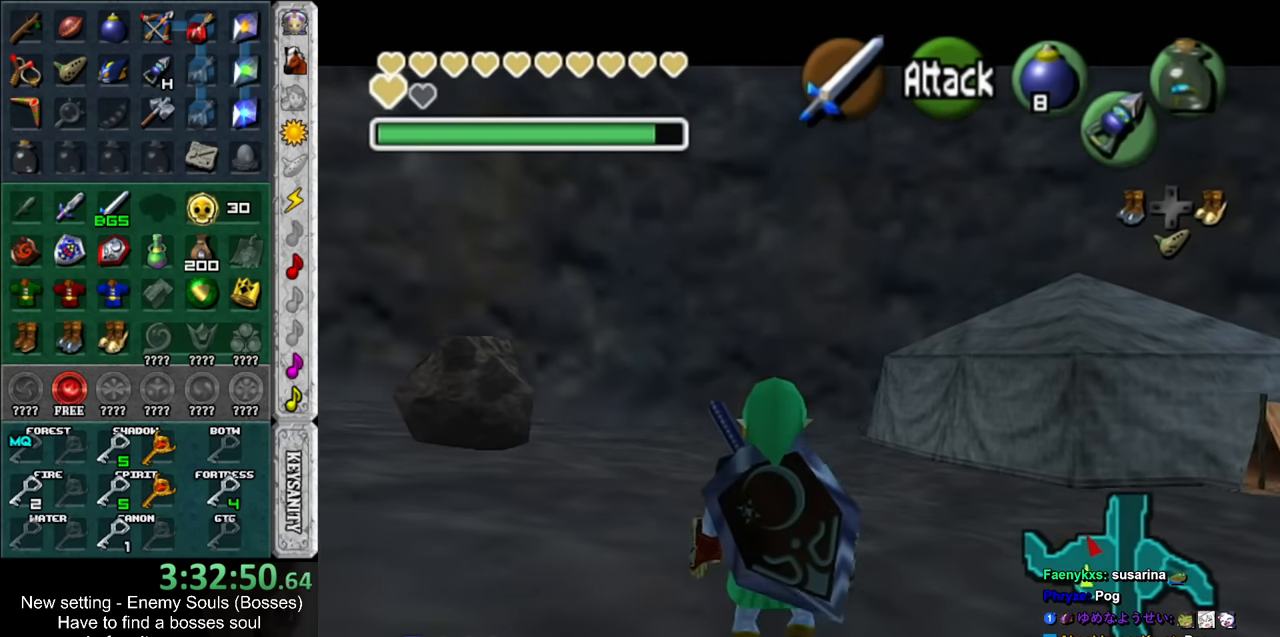
{"buttons": ["L1"], "left_stick": "center", "right_stick": "center", "events": []}
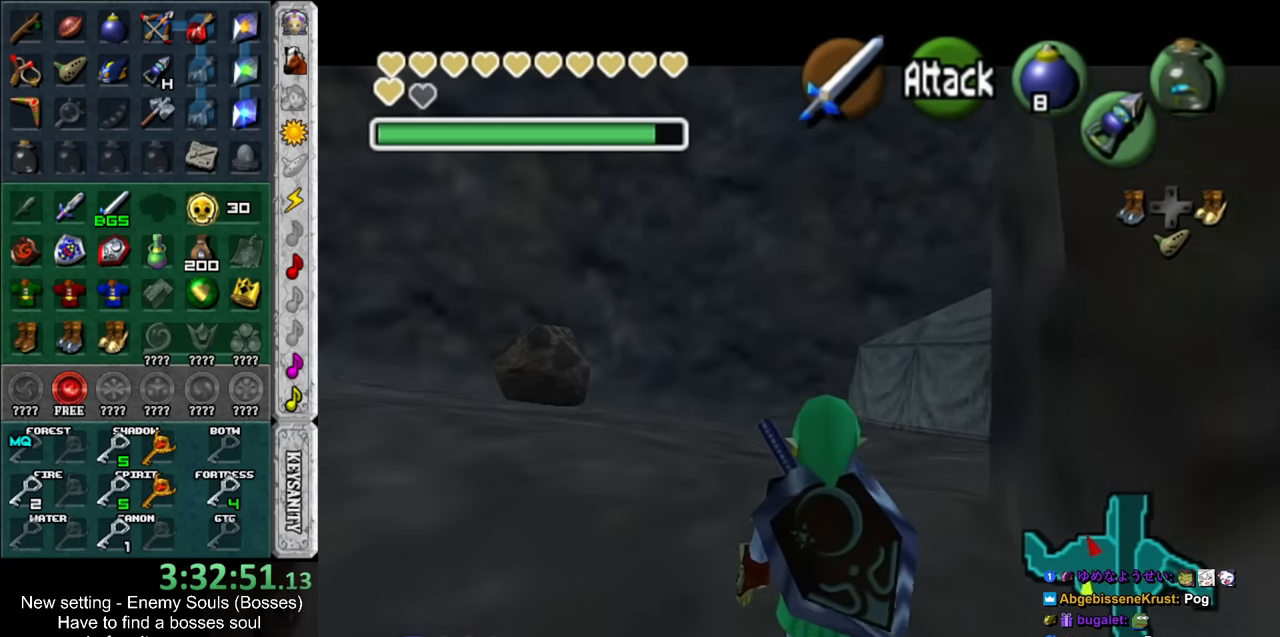
{"buttons": ["L1"], "left_stick": "center", "right_stick": "center", "events": []}
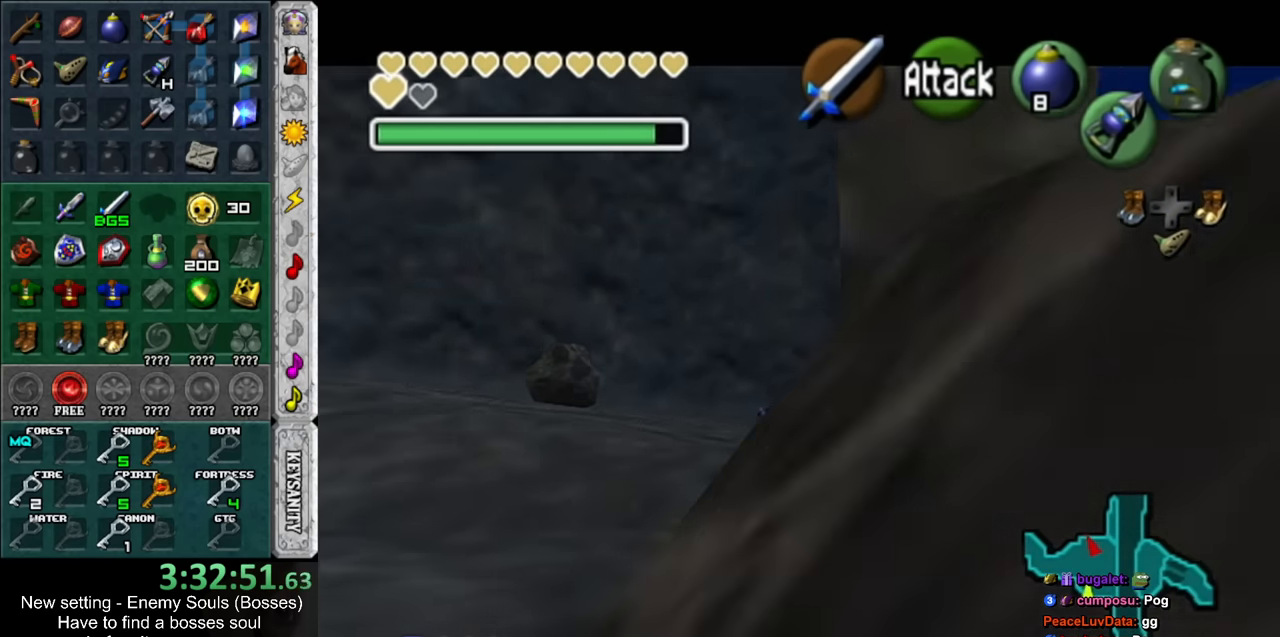
{"buttons": ["L1"], "left_stick": "center", "right_stick": "center", "events": []}
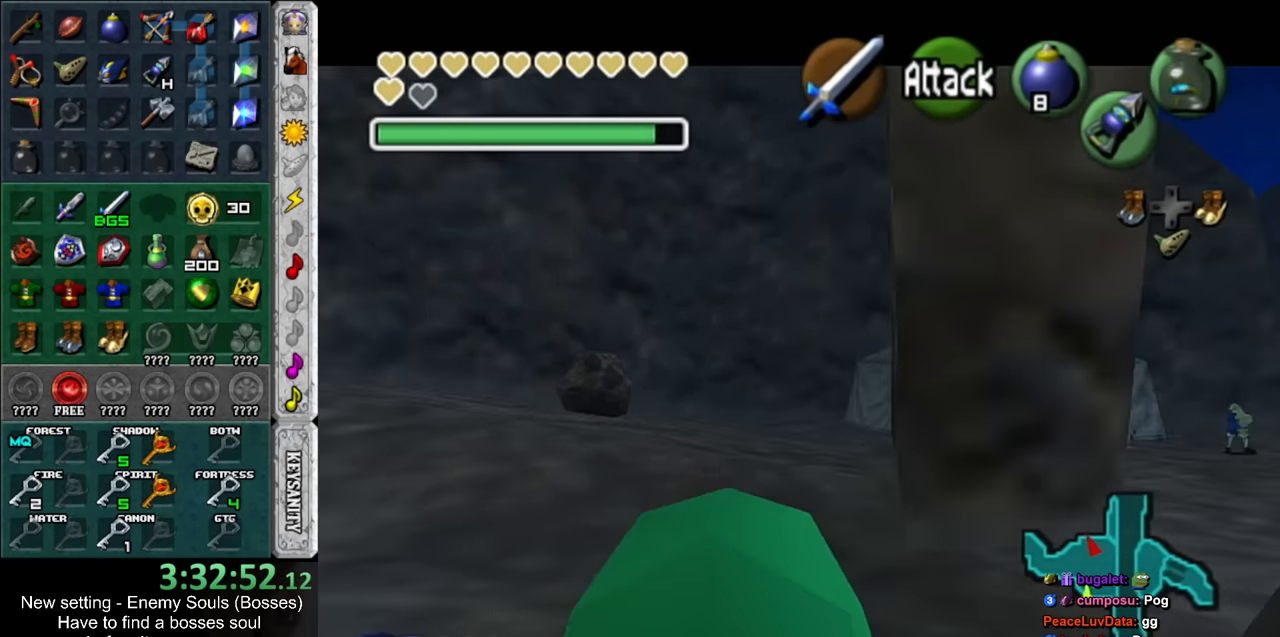
{"buttons": [], "left_stick": "center", "right_stick": "center", "events": [[133, "L1", "up"]]}
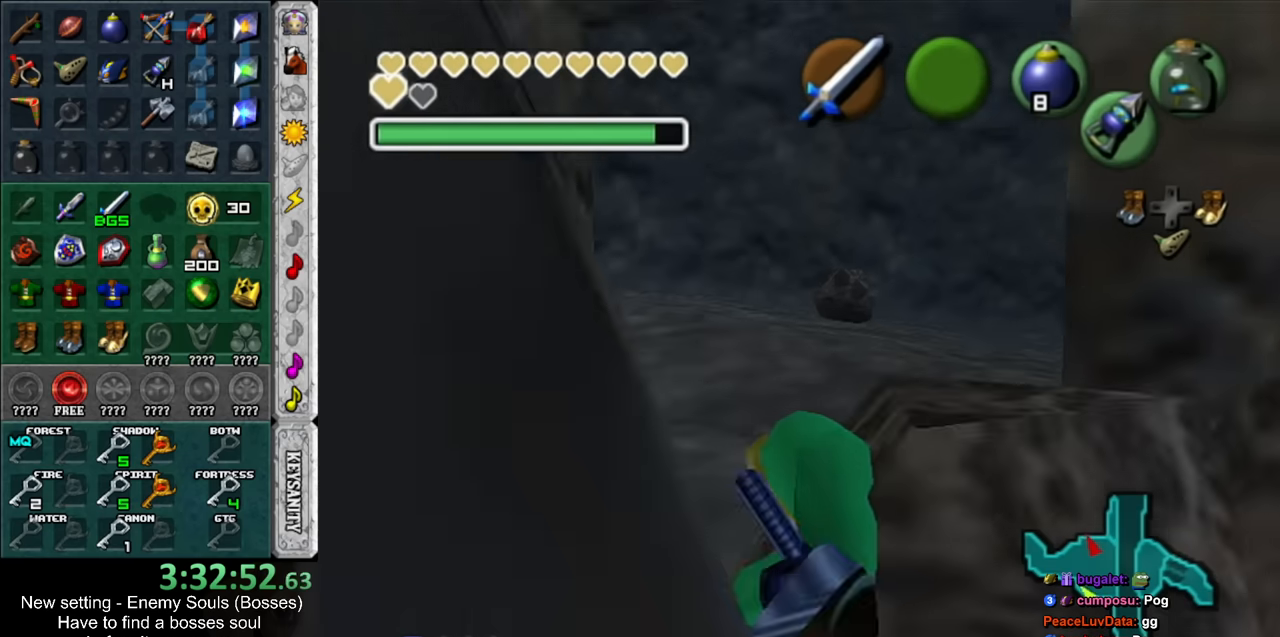
{"buttons": [], "left_stick": "up-right", "right_stick": "center", "events": [[366, "left_stick", "up-right"]]}
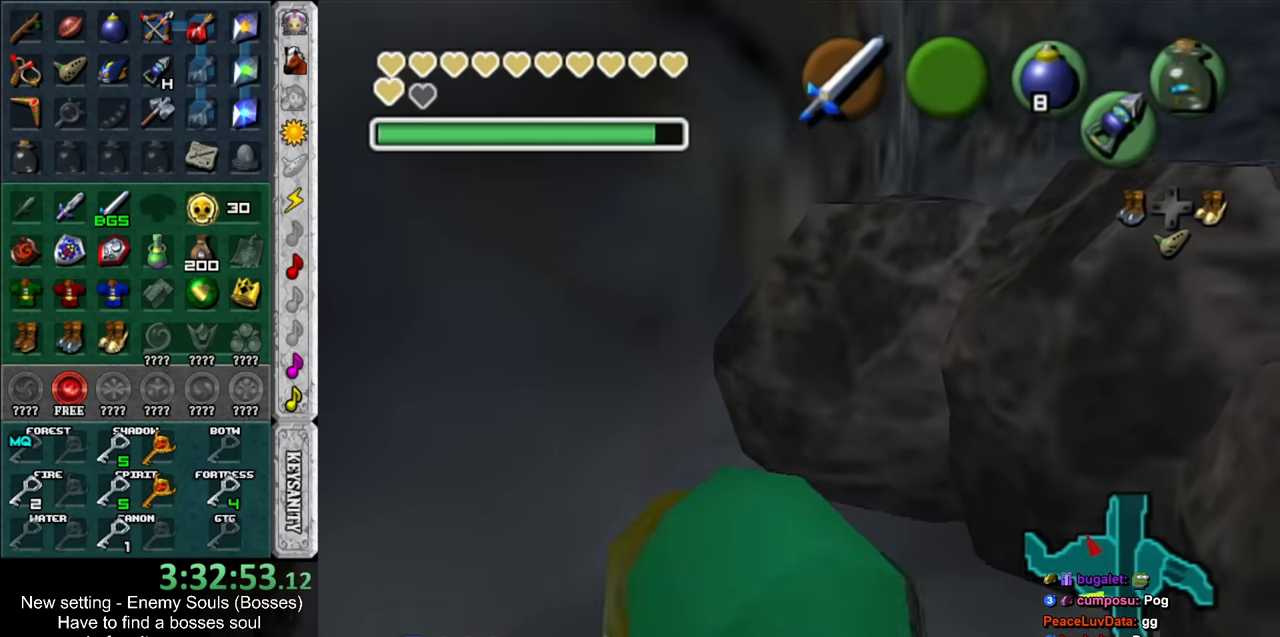
{"buttons": [], "left_stick": "center", "right_stick": "center", "events": [[200, "A", "down"], [416, "A", "up"], [450, "left_stick", "center"]]}
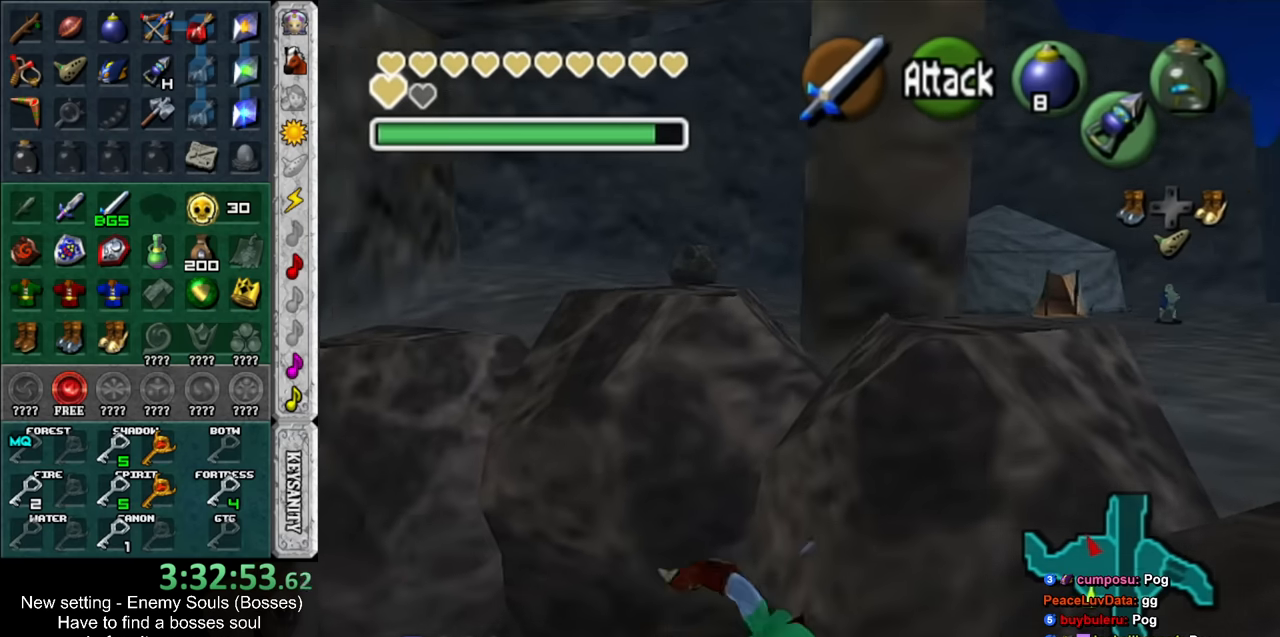
{"buttons": ["A"], "left_stick": "center", "right_stick": "center", "events": [[300, "left_stick", "down"], [433, "A", "down"], [483, "left_stick", "center"]]}
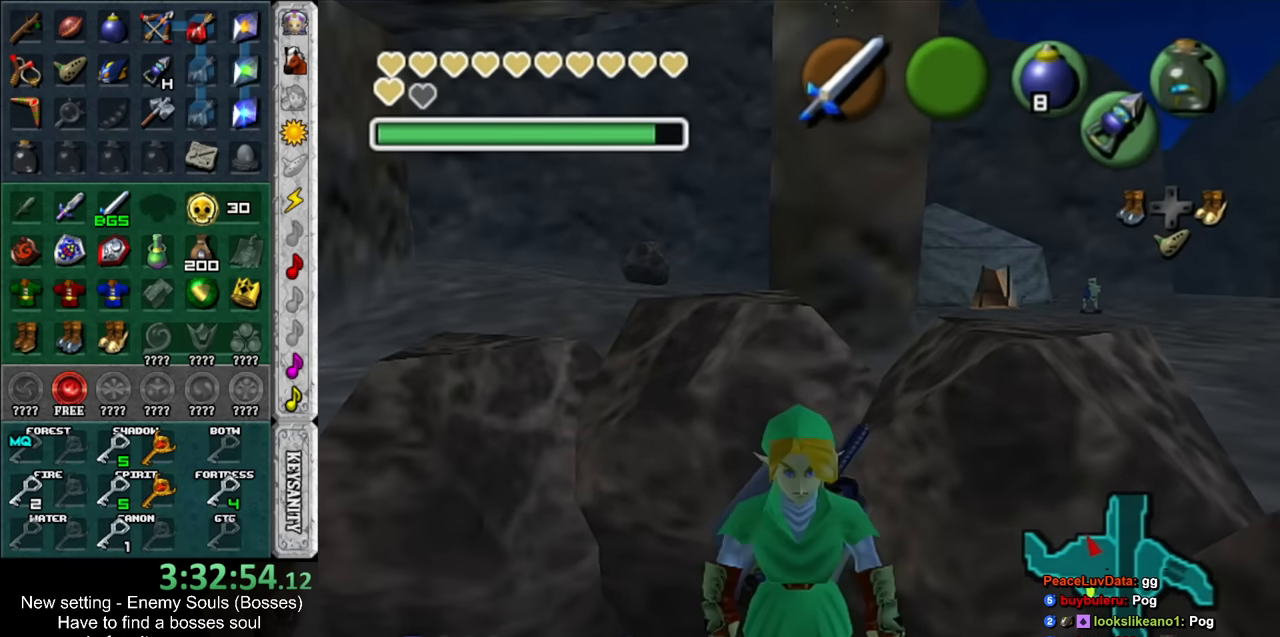
{"buttons": [], "left_stick": "center", "right_stick": "center", "events": [[16, "A", "up"], [116, "A", "down"], [133, "A", "up"], [233, "A", "down"], [300, "A", "up"]]}
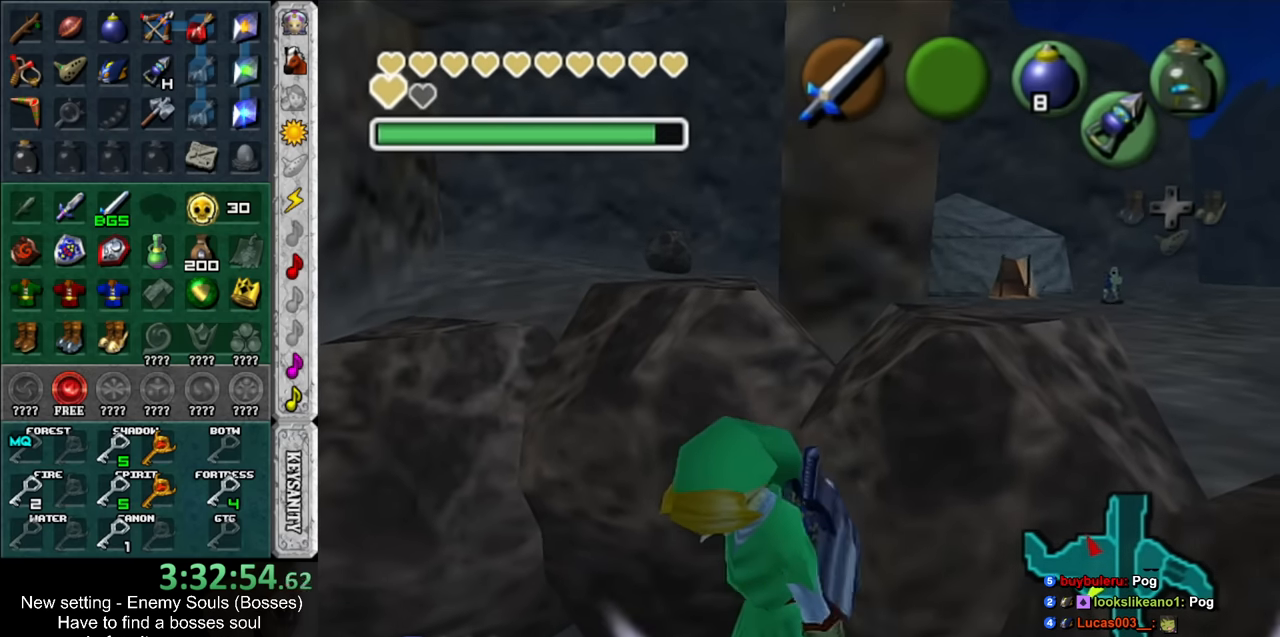
{"buttons": [], "left_stick": "center", "right_stick": "center", "events": []}
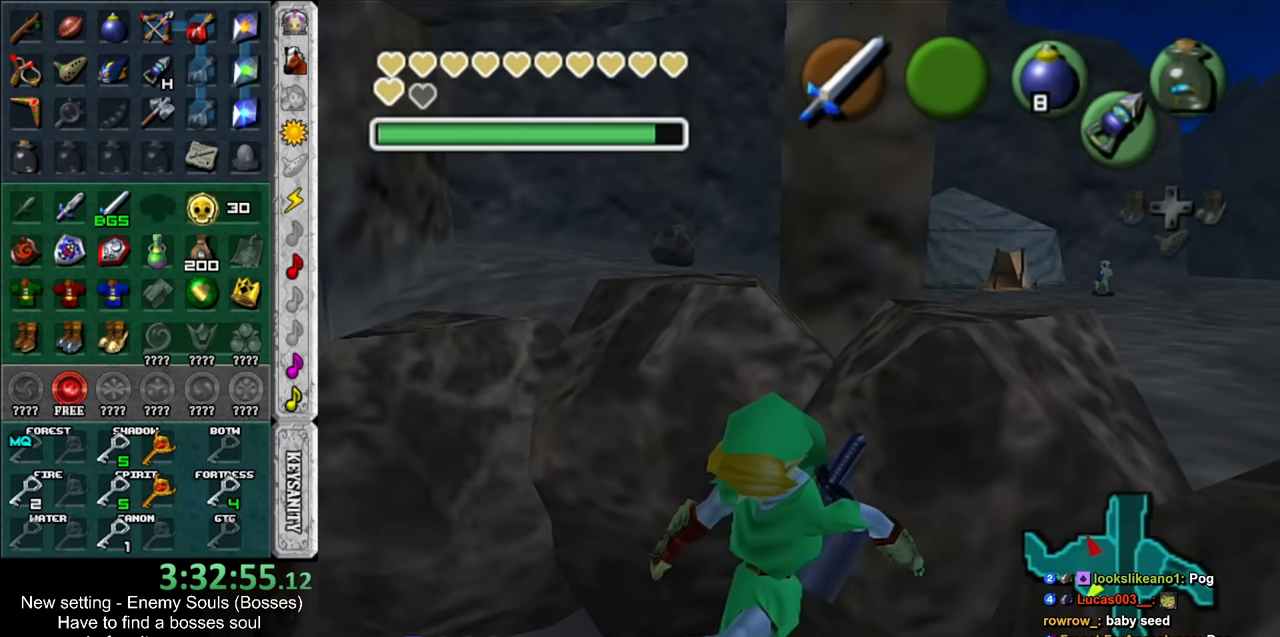
{"buttons": [], "left_stick": "center", "right_stick": "center", "events": []}
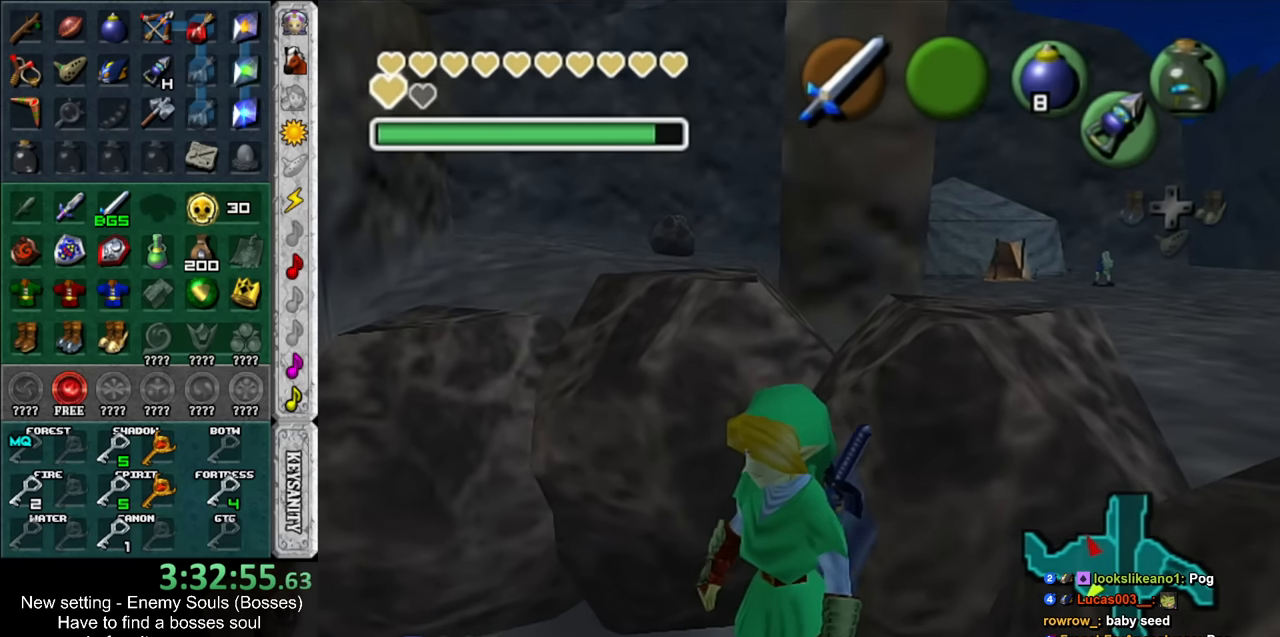
{"buttons": ["A", "B"], "left_stick": "center", "right_stick": "center", "events": [[450, "A", "down"], [450, "B", "down"]]}
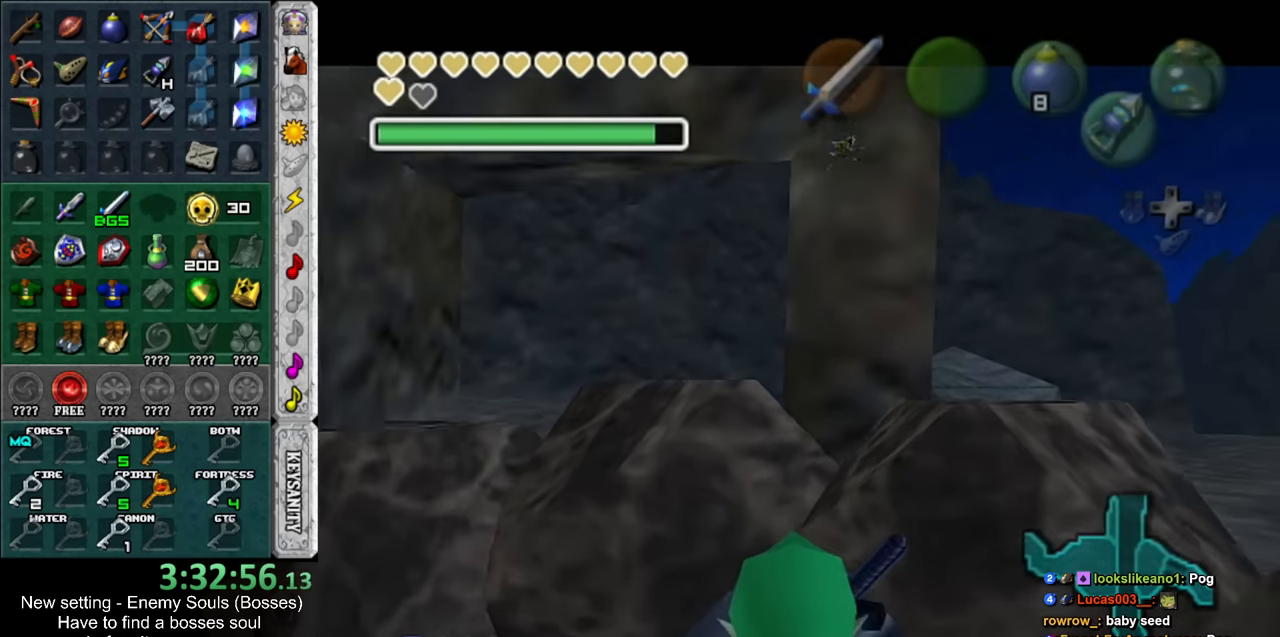
{"buttons": ["A", "B"], "left_stick": "center", "right_stick": "center", "events": [[50, "A", "up"], [50, "B", "up"], [150, "A", "down"], [150, "B", "down"], [200, "A", "up"], [233, "B", "up"], [300, "A", "down"], [300, "B", "down"], [366, "A", "up"], [400, "B", "up"], [483, "A", "down"], [483, "B", "down"]]}
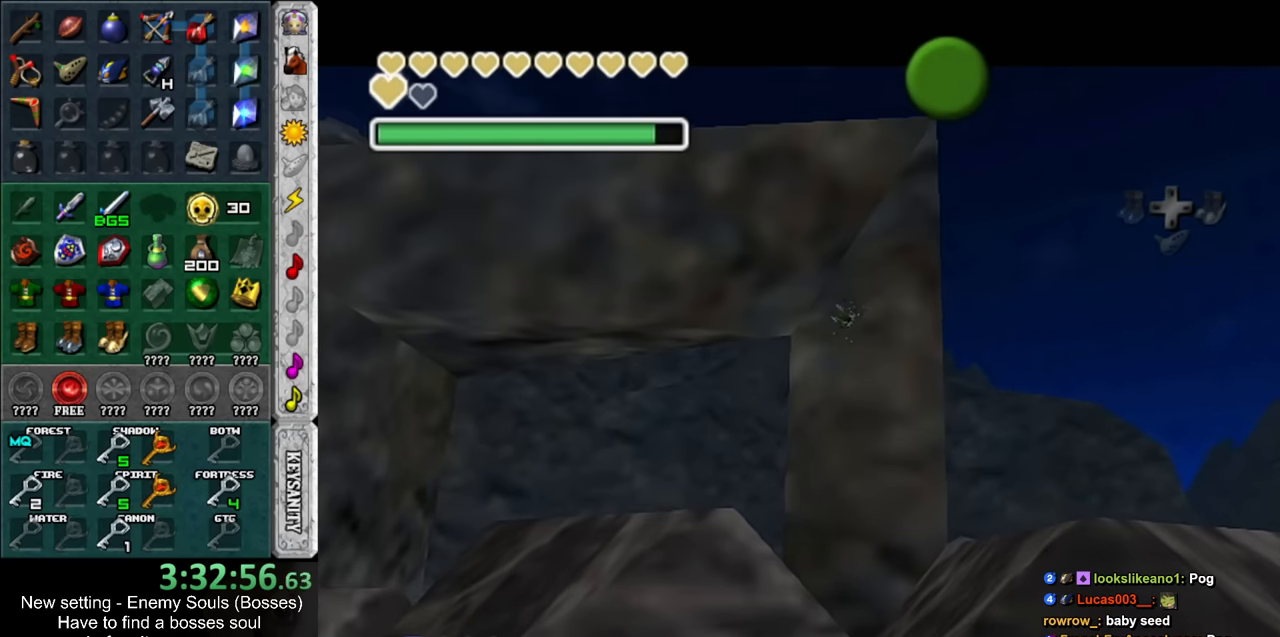
{"buttons": ["A", "B"], "left_stick": "center", "right_stick": "center", "events": [[16, "A", "up"], [50, "B", "up"], [150, "A", "down"], [150, "B", "down"], [200, "A", "up"], [200, "B", "up"], [333, "A", "down"], [333, "B", "down"], [366, "A", "up"], [400, "B", "up"], [483, "A", "down"], [483, "B", "down"]]}
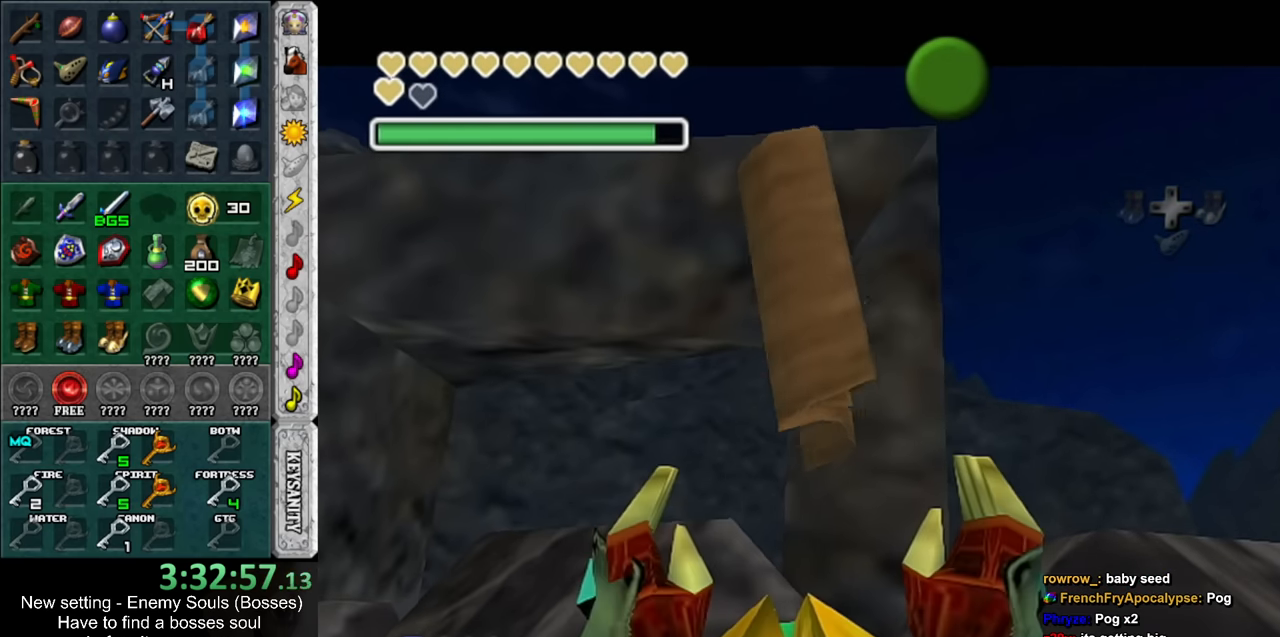
{"buttons": [], "left_stick": "center", "right_stick": "center", "events": [[50, "A", "up"], [50, "B", "up"], [150, "A", "down"], [150, "B", "down"], [233, "A", "up"], [233, "B", "up"]]}
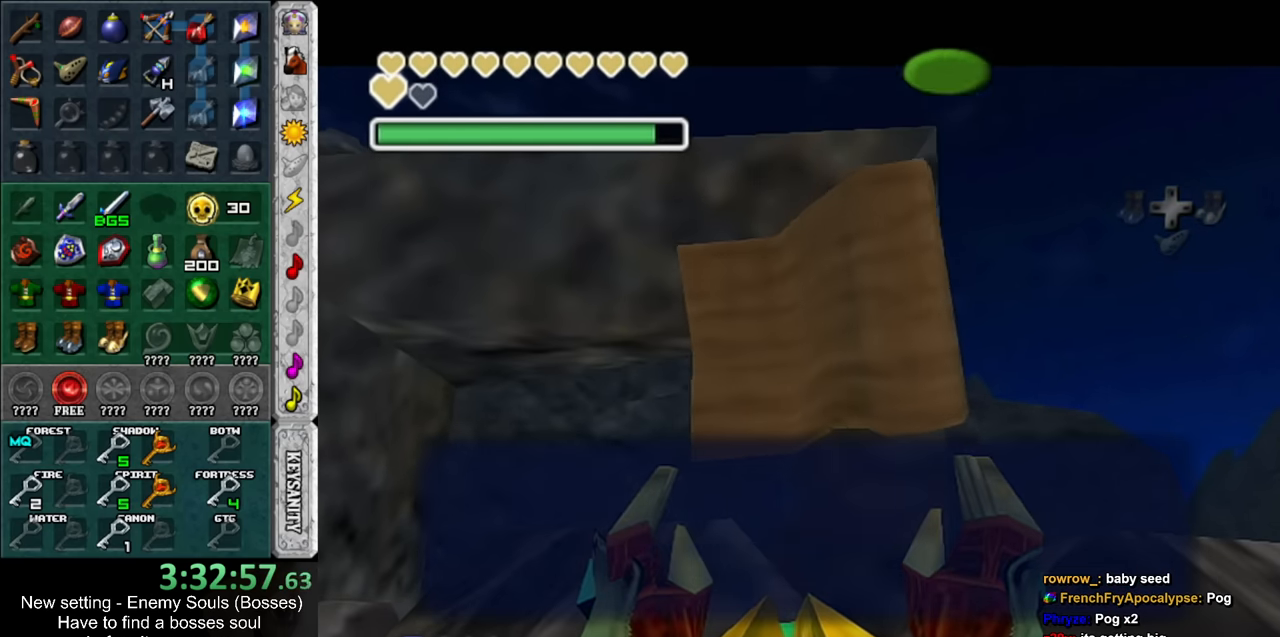
{"buttons": ["START"], "left_stick": "up", "right_stick": "center", "events": [[83, "left_stick", "up"], [116, "A", "down"], [200, "A", "up"], [450, "START", "down"]]}
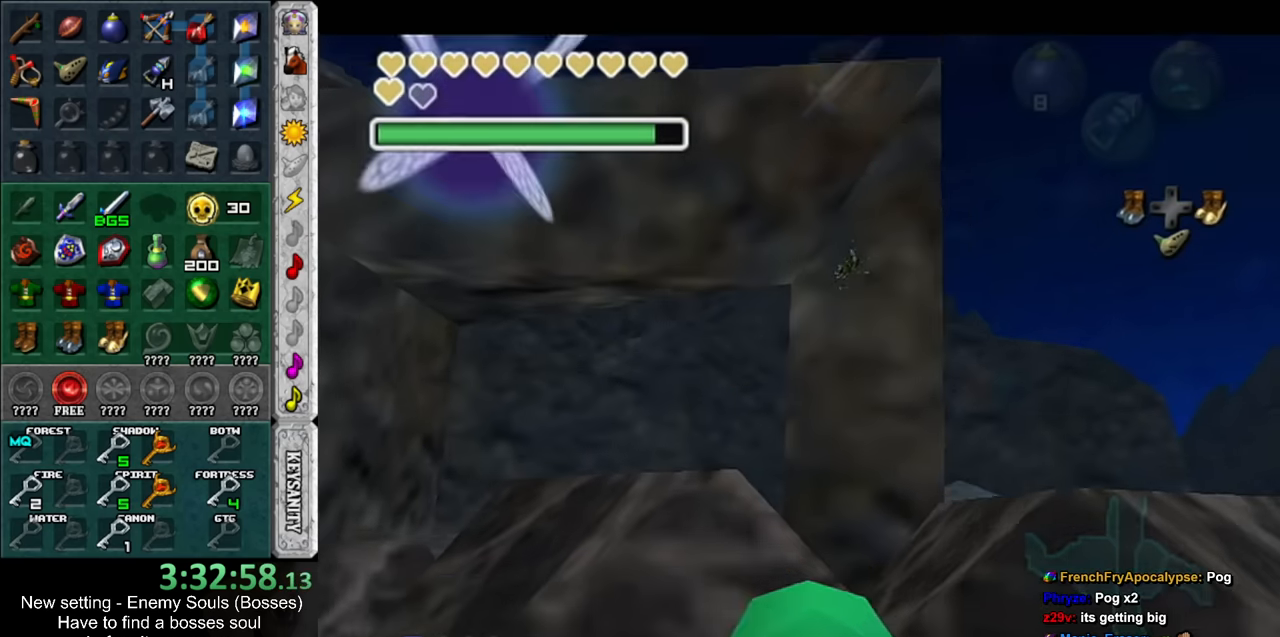
{"buttons": [], "left_stick": "center", "right_stick": "center", "events": [[50, "START", "up"], [133, "START", "down"], [233, "START", "up"], [416, "left_stick", "center"]]}
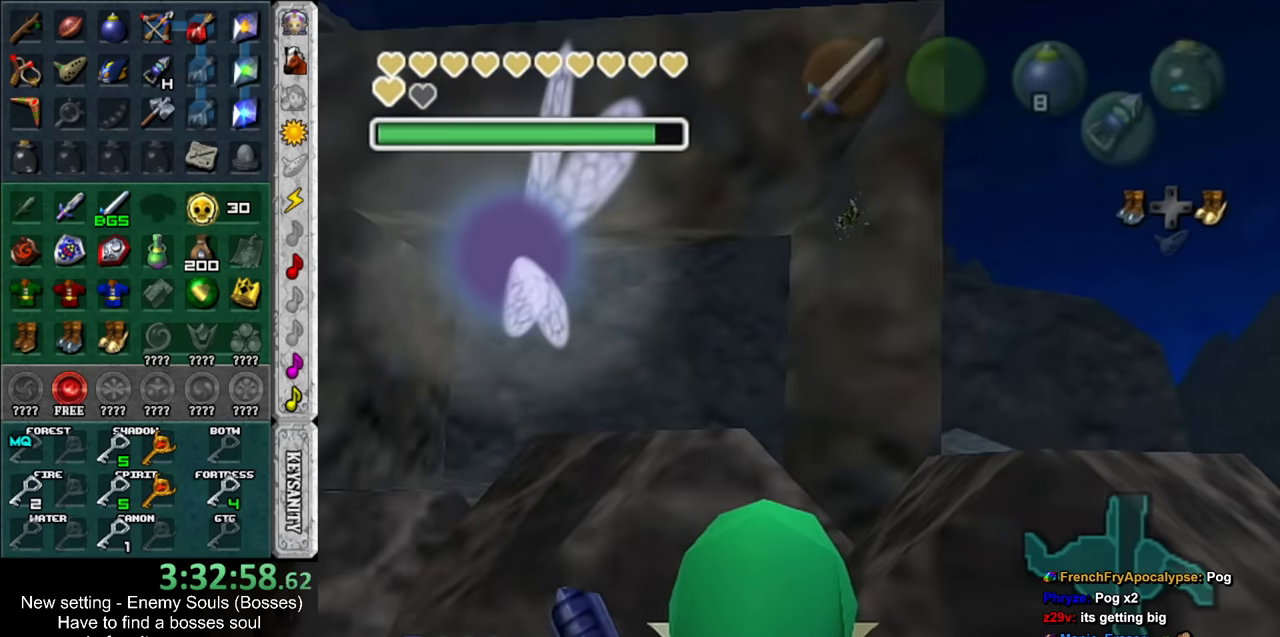
{"buttons": [], "left_stick": "down-right", "right_stick": "center", "events": [[116, "left_stick", "down-right"]]}
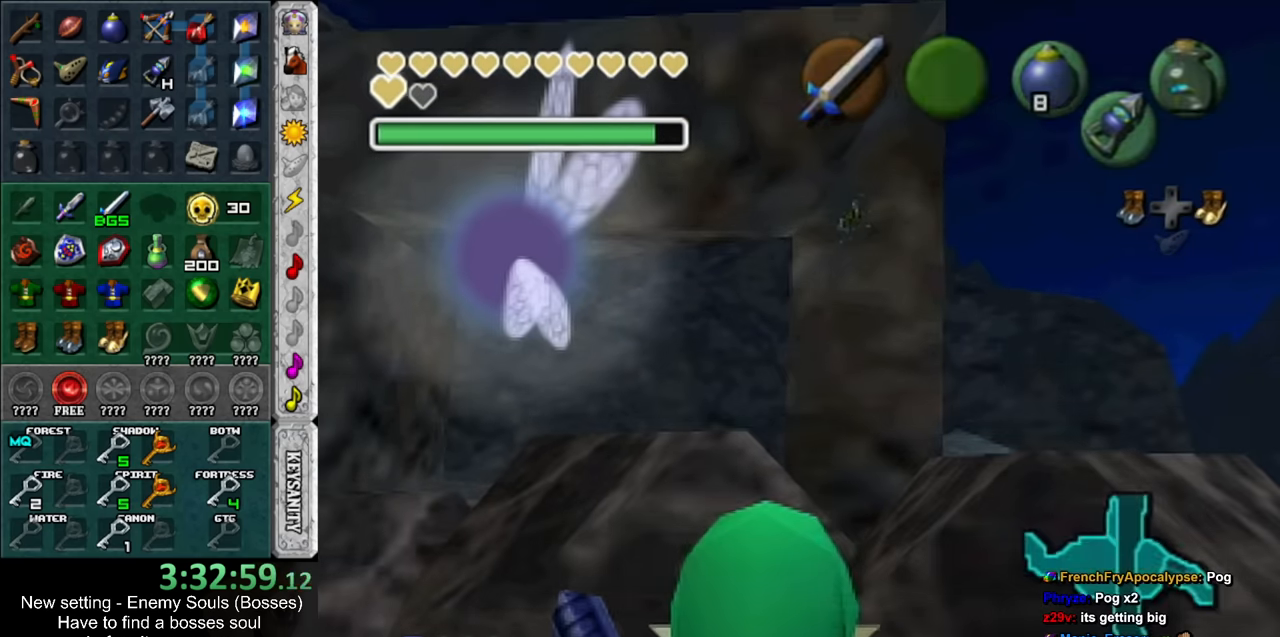
{"buttons": [], "left_stick": "down-right", "right_stick": "center", "events": []}
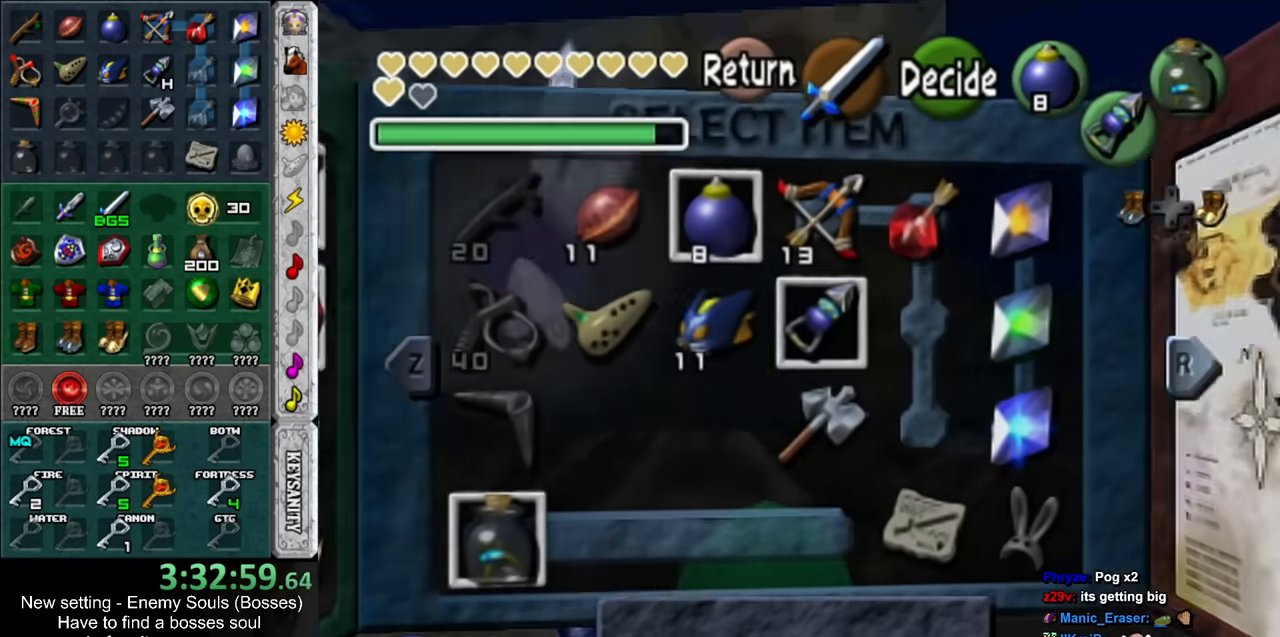
{"buttons": [], "left_stick": "down-right", "right_stick": "center", "events": [[117, "left_stick", "center"], [417, "left_stick", "right"], [484, "left_stick", "down-right"]]}
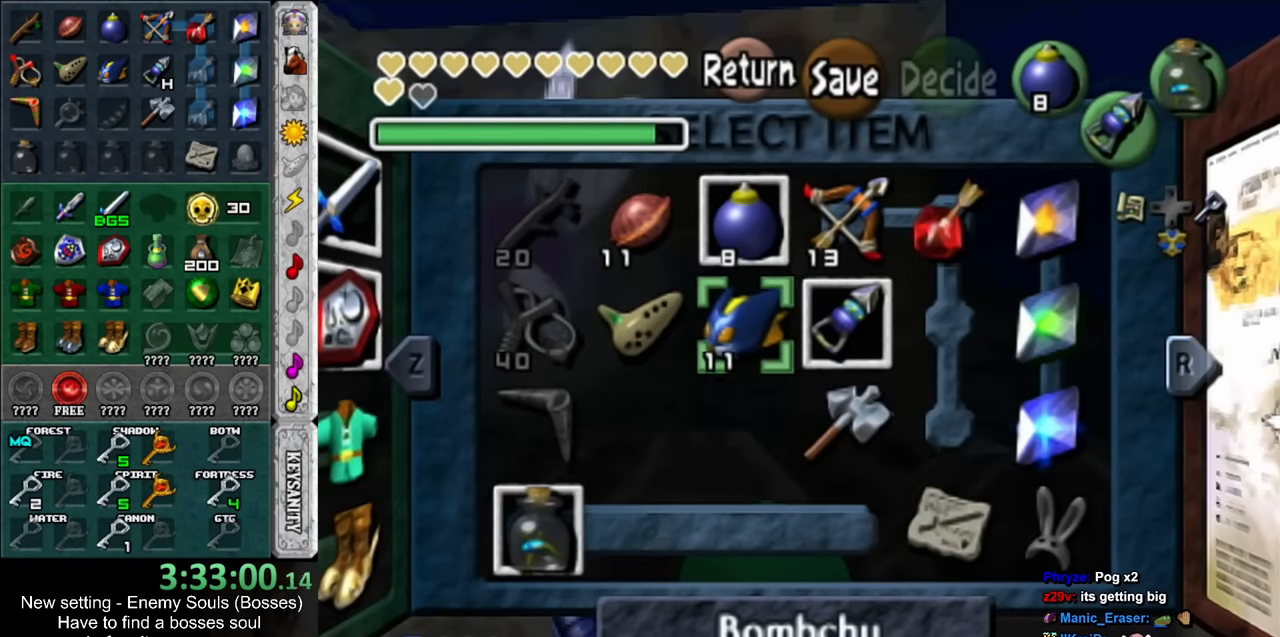
{"buttons": [], "left_stick": "center", "right_stick": "center", "events": [[84, "left_stick", "center"], [134, "X", "down"], [267, "X", "up"]]}
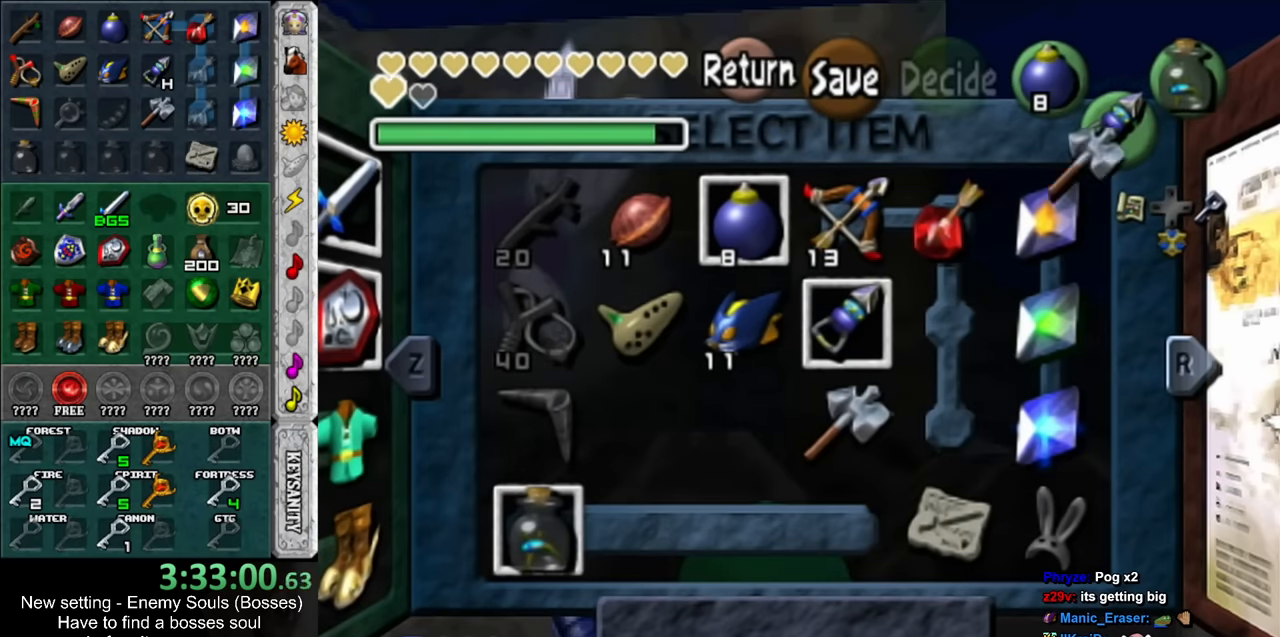
{"buttons": ["X"], "left_stick": "up", "right_stick": "center", "events": [[117, "START", "down"], [200, "START", "up"], [300, "left_stick", "up"], [450, "X", "down"]]}
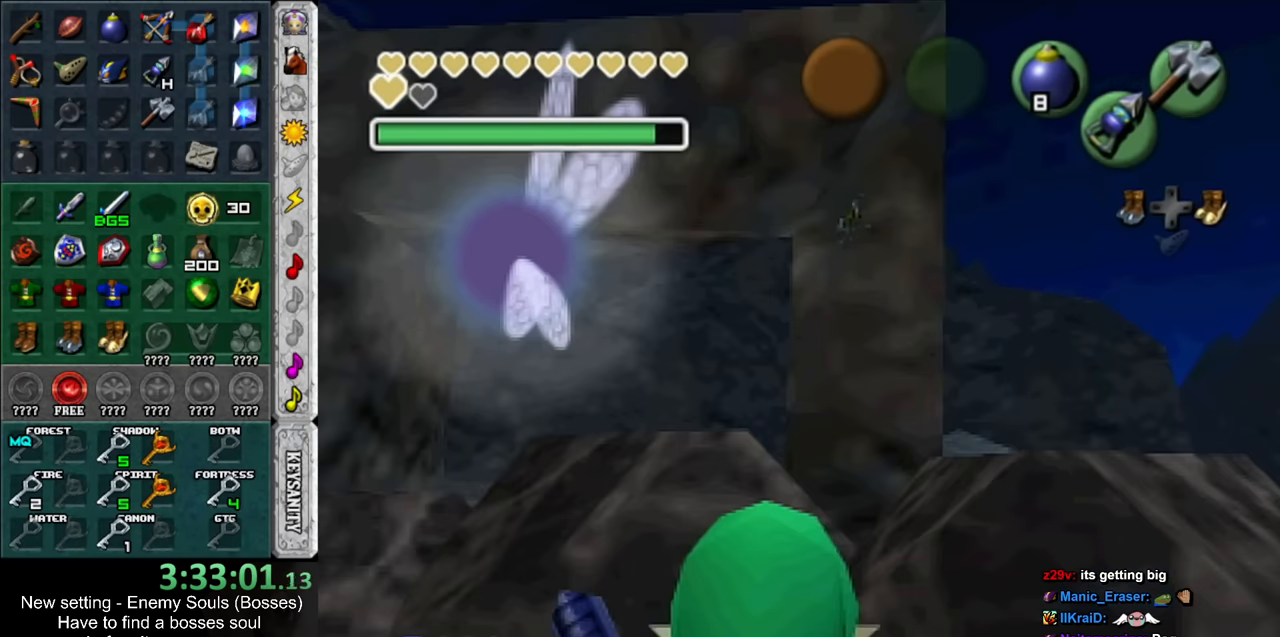
{"buttons": [], "left_stick": "up", "right_stick": "center", "events": [[17, "X", "up"], [84, "X", "down"], [167, "X", "up"], [267, "X", "down"], [334, "X", "up"], [417, "X", "down"], [484, "X", "up"]]}
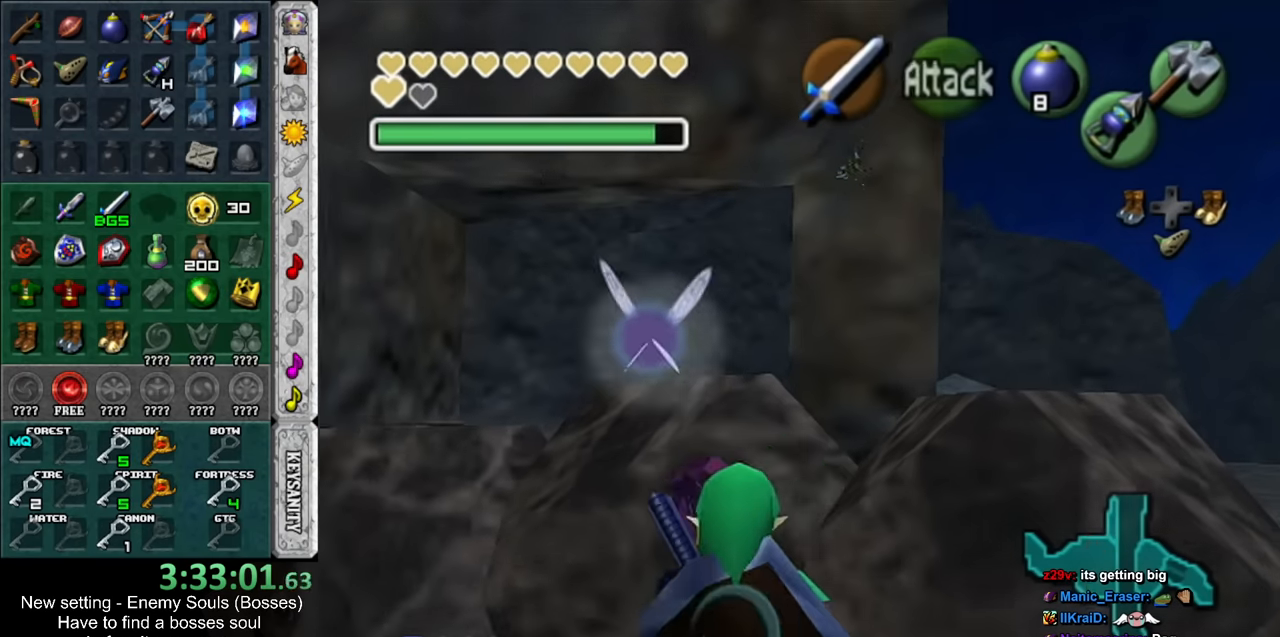
{"buttons": [], "left_stick": "up", "right_stick": "center", "events": [[84, "X", "down"], [150, "X", "up"], [234, "X", "down"], [300, "X", "up"], [400, "X", "down"], [450, "X", "up"]]}
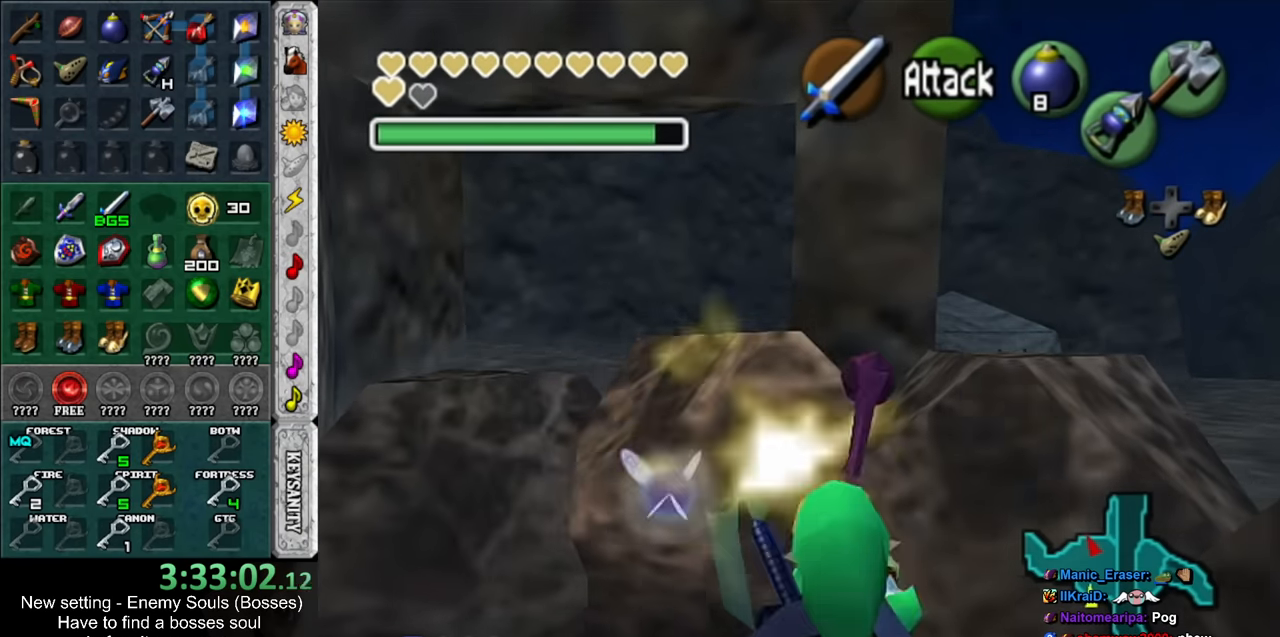
{"buttons": [], "left_stick": "up", "right_stick": "center", "events": [[50, "X", "down"], [134, "X", "up"], [234, "X", "down"], [334, "X", "up"], [400, "X", "down"], [484, "X", "up"]]}
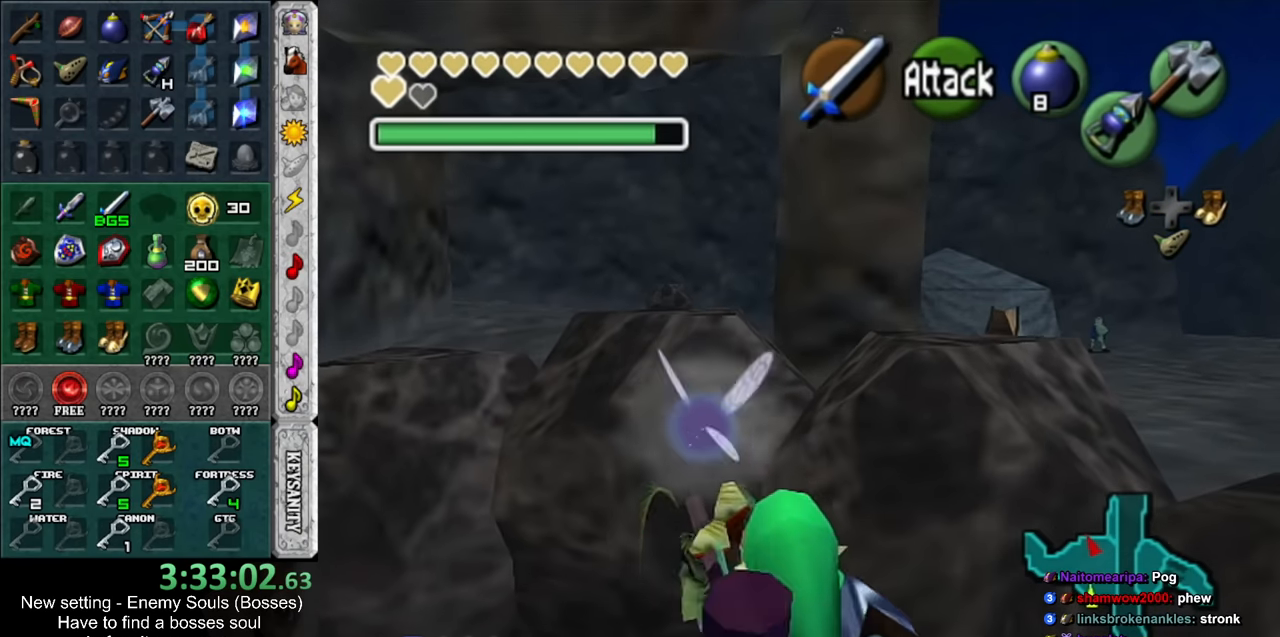
{"buttons": [], "left_stick": "up", "right_stick": "center", "events": []}
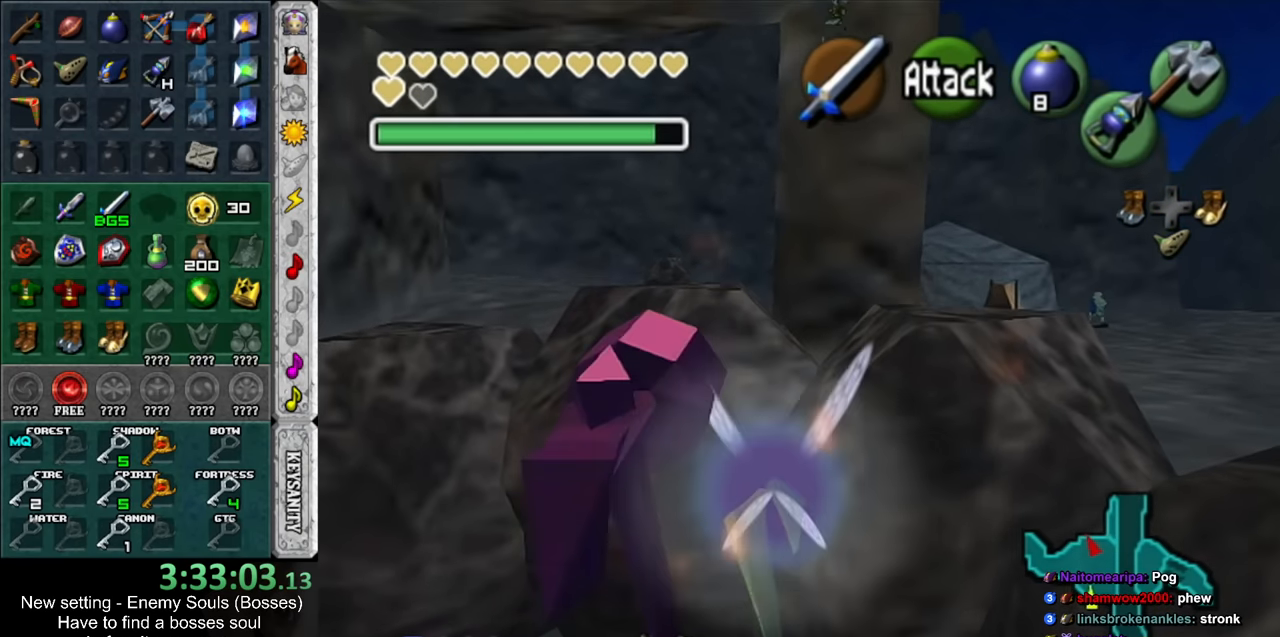
{"buttons": ["X"], "left_stick": "up", "right_stick": "center", "events": [[417, "X", "down"]]}